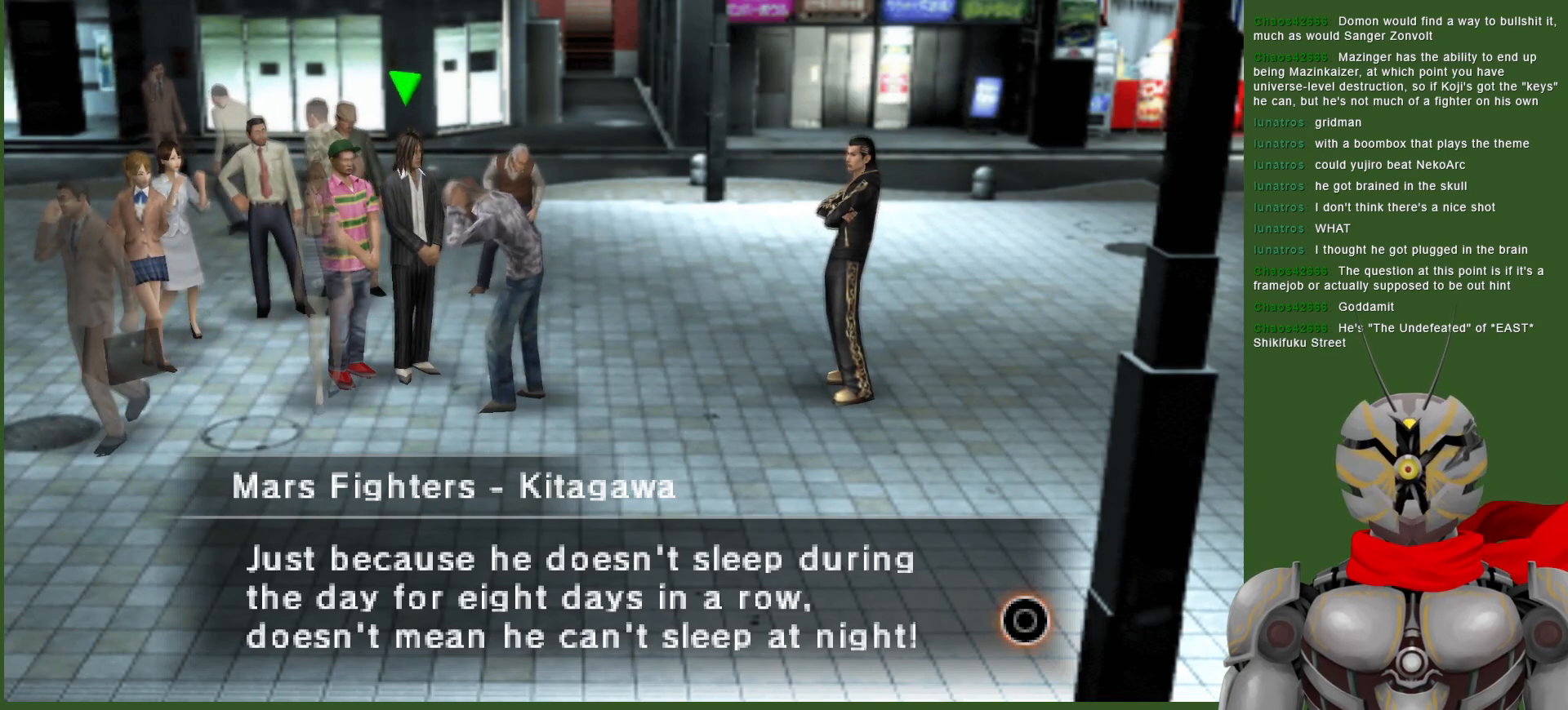
Gameplay with a controller (PlayStation layout); each line is a JSON object with the inputs held at the frame after it. "events" lists button and stick changes between this image and that frame as [ms after this image, input, new state], when the widget could be followed in between.
{"buttons": [], "left_stick": "center", "right_stick": "center", "events": [[83, "CIRCLE", "down"], [217, "CIRCLE", "up"]]}
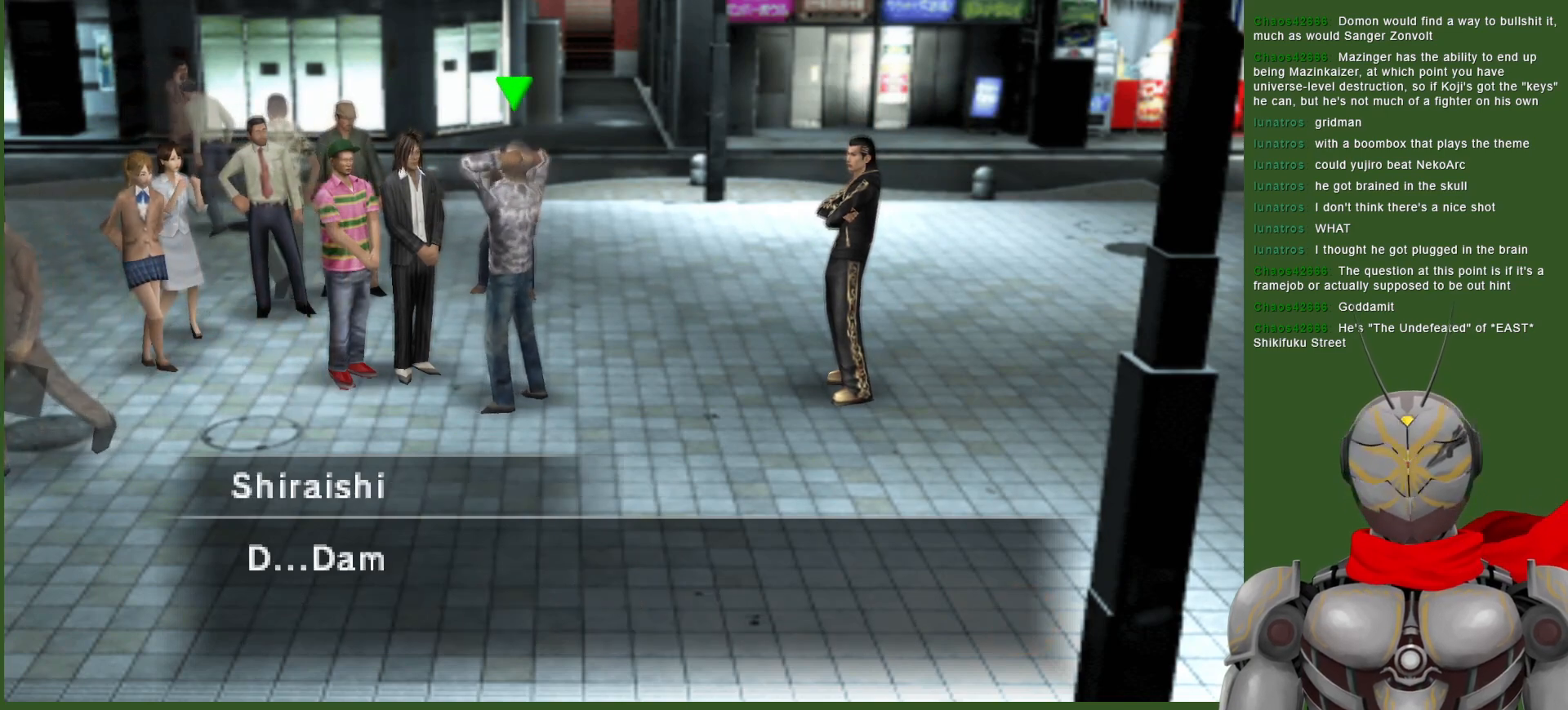
{"buttons": [], "left_stick": "center", "right_stick": "center", "events": []}
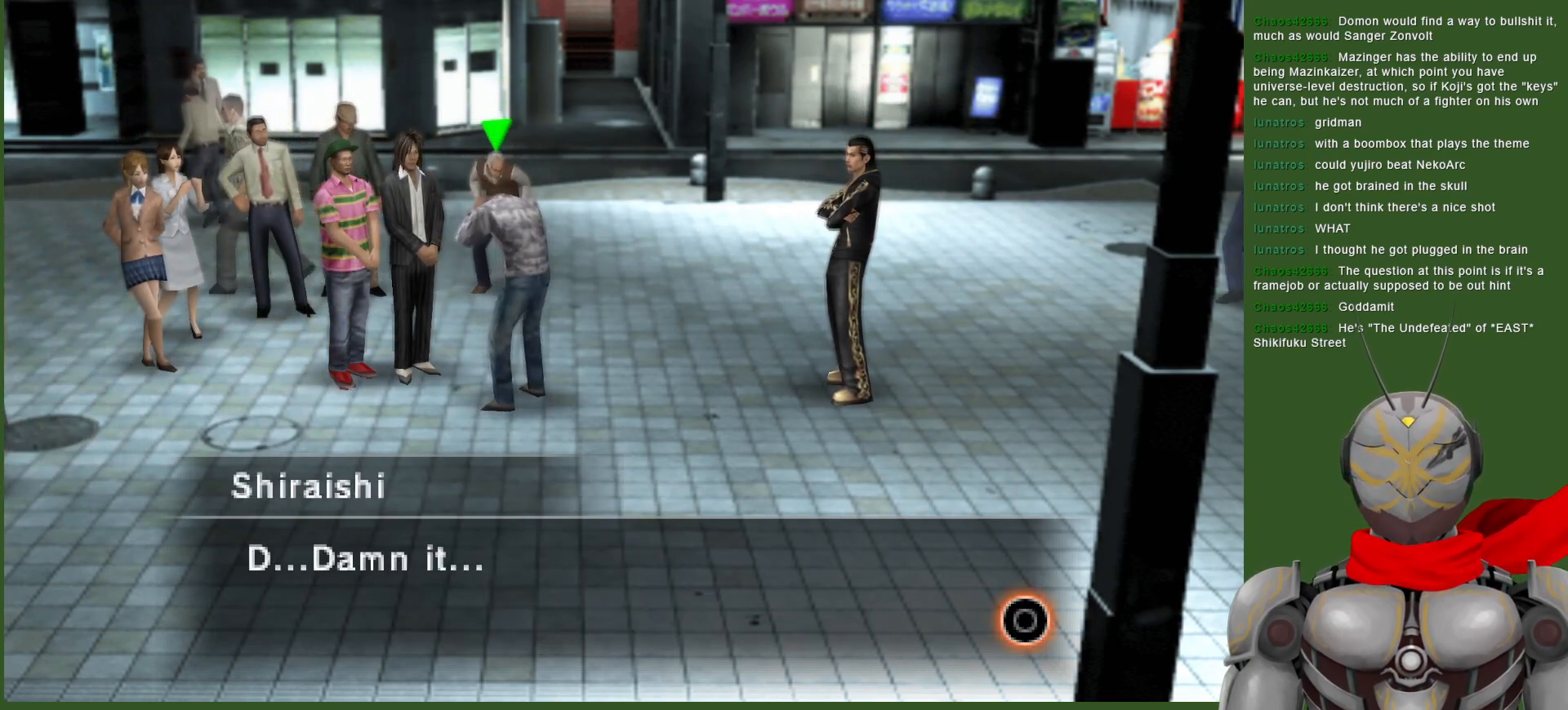
{"buttons": [], "left_stick": "center", "right_stick": "center", "events": []}
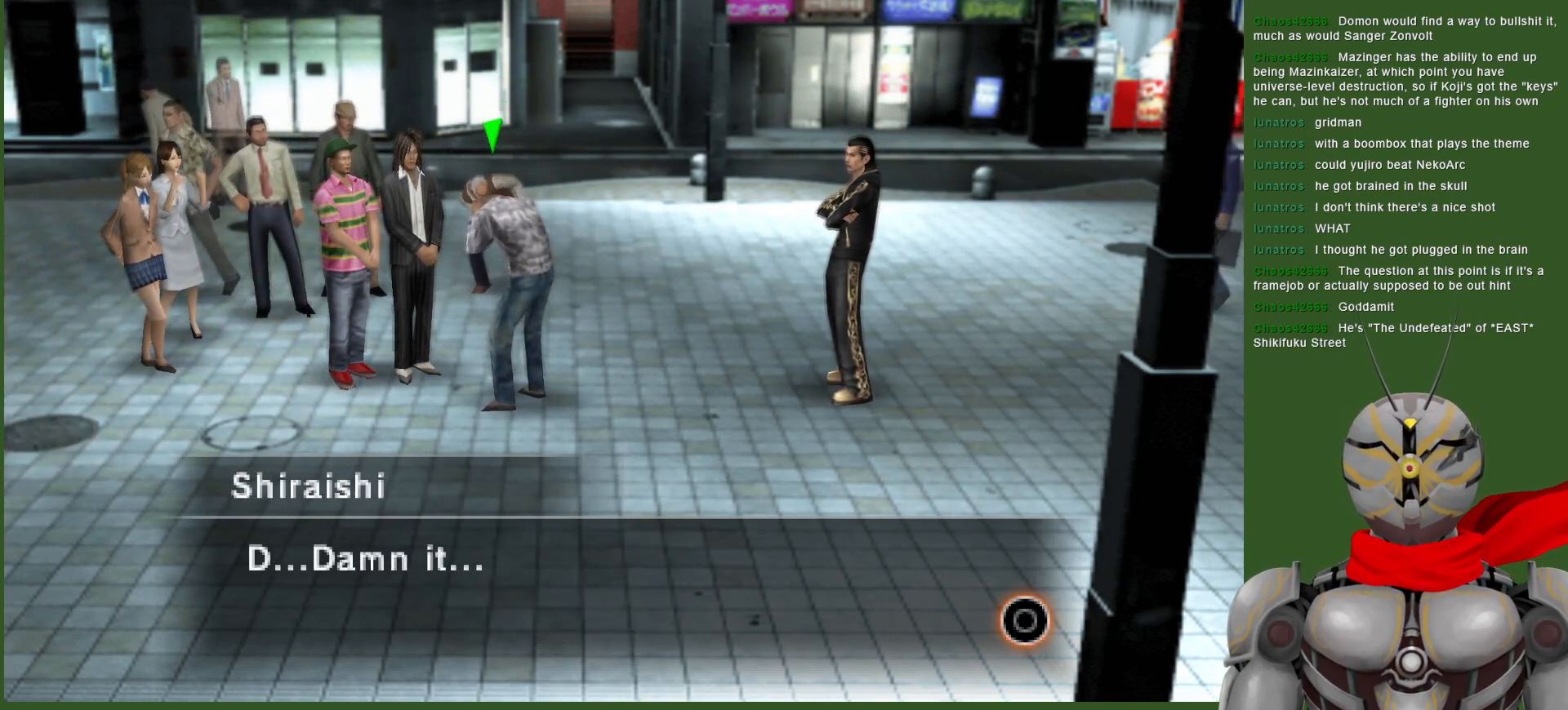
{"buttons": [], "left_stick": "center", "right_stick": "center", "events": []}
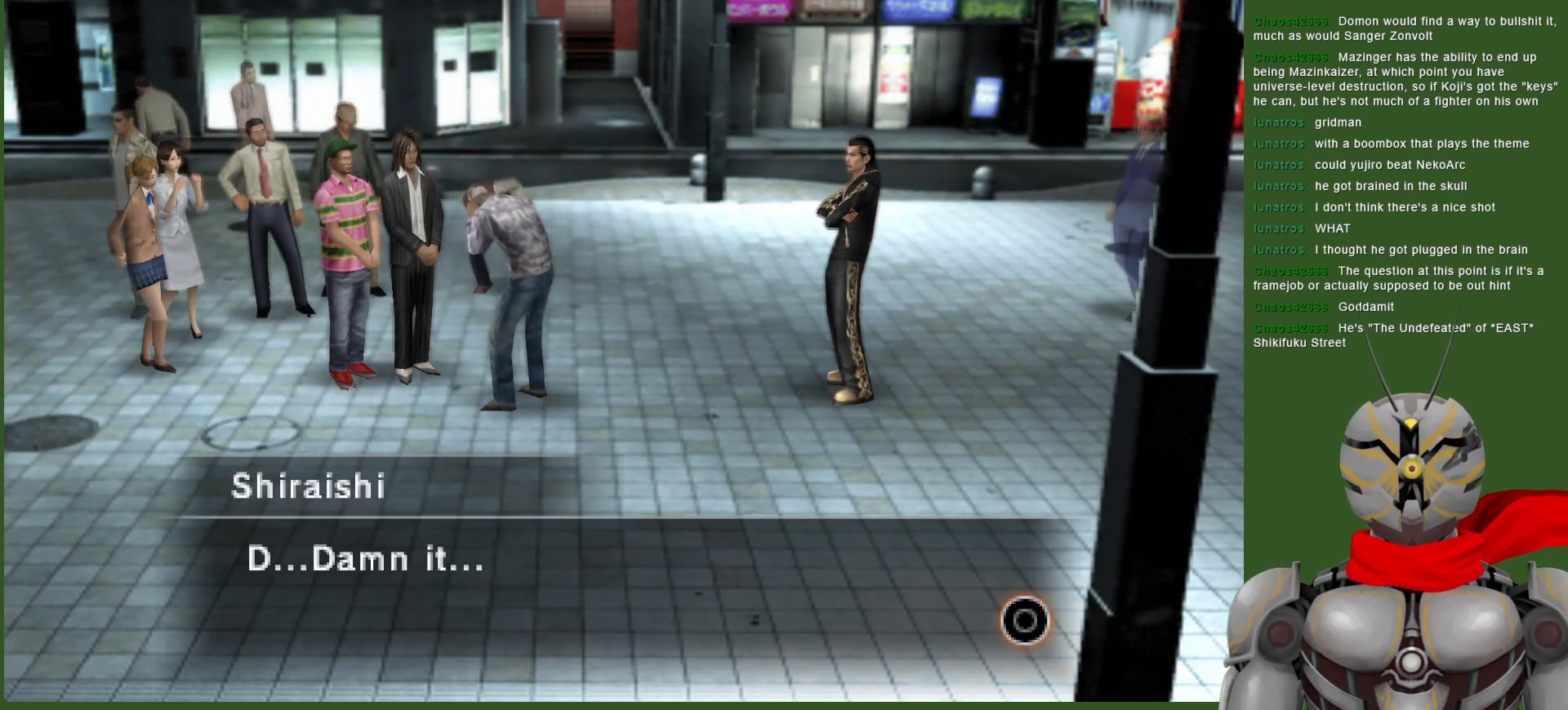
{"buttons": [], "left_stick": "center", "right_stick": "center", "events": [[317, "CIRCLE", "down"], [400, "CIRCLE", "up"]]}